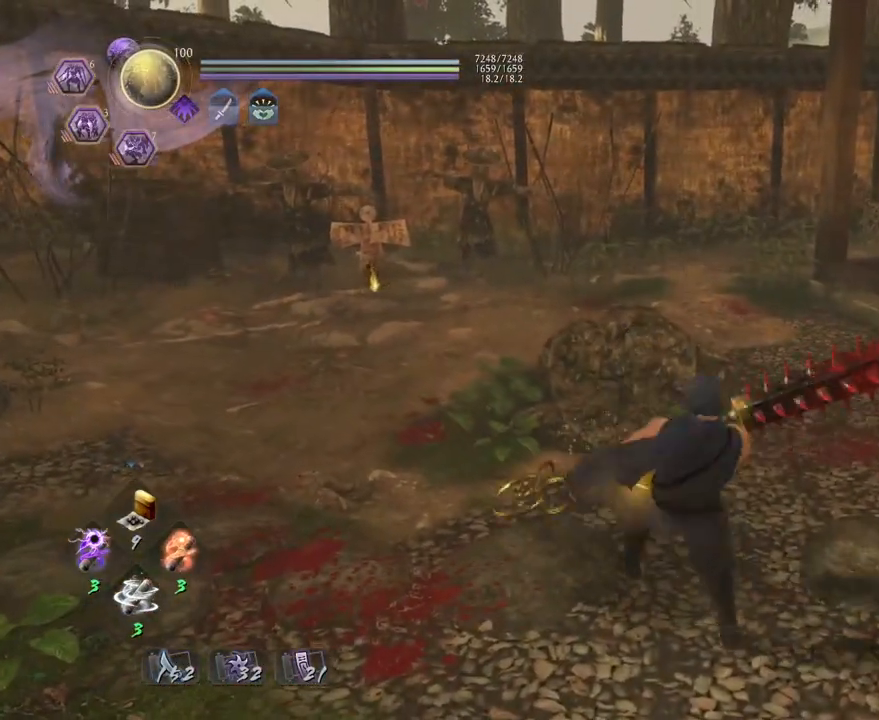
Gameplay with a controller (PlayStation layout); each line is a JSON object with the inputs held at the frame after it. "events" lists button and stick changes between this image and that frame as [ms after this image, input, new state], when the widget could be followed in between.
{"buttons": [], "left_stick": "center", "right_stick": "center", "events": []}
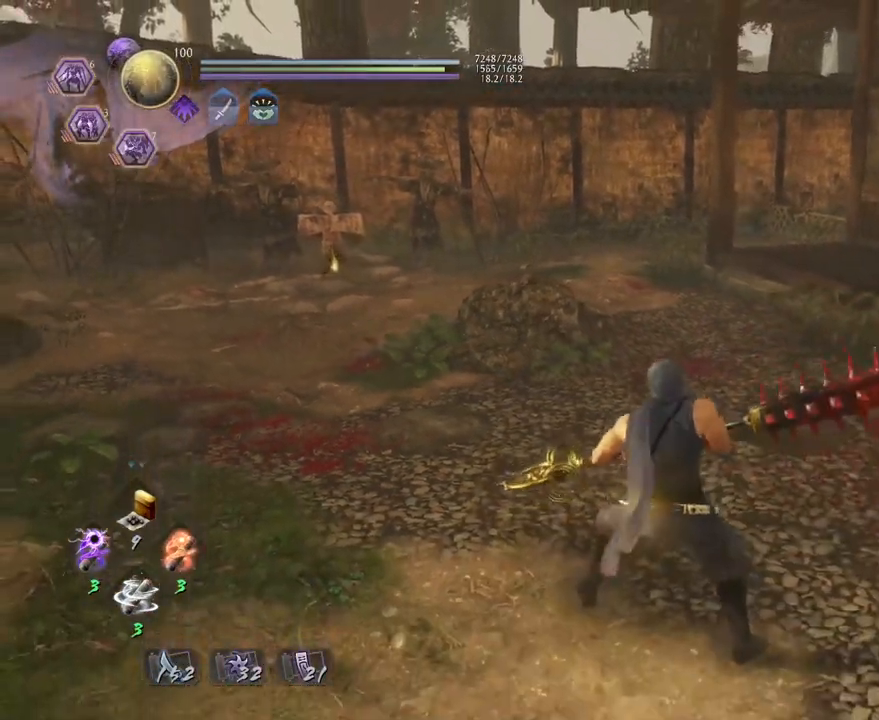
{"buttons": [], "left_stick": "up", "right_stick": "center", "events": [[217, "R1", "down"], [267, "CROSS", "down"], [400, "CROSS", "up"], [433, "R1", "up"], [467, "left_stick", "up"]]}
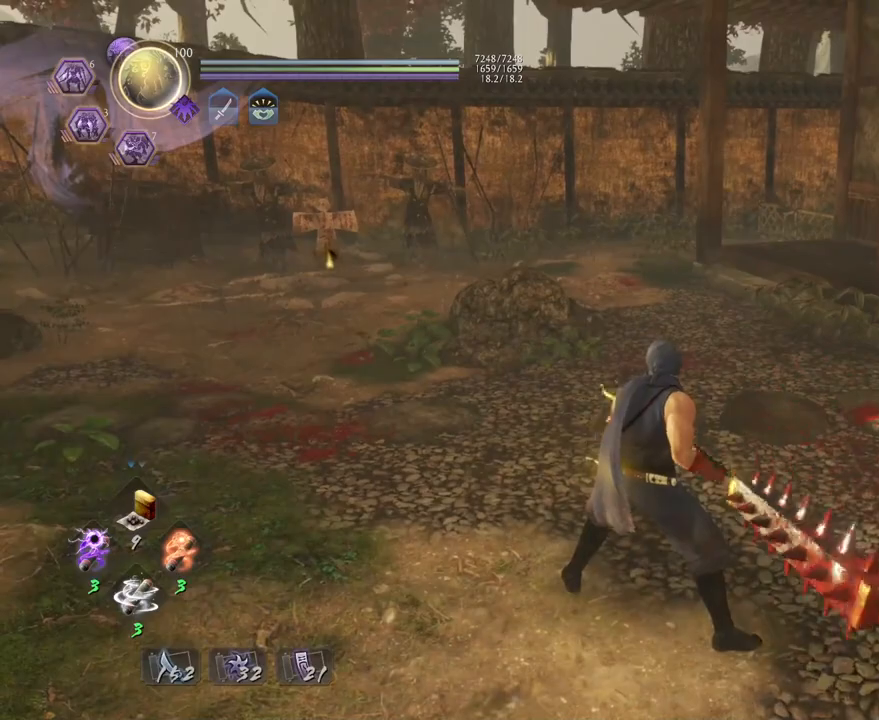
{"buttons": ["CROSS", "L1"], "left_stick": "center", "right_stick": "center", "events": [[233, "L1", "down"], [267, "left_stick", "center"], [483, "CROSS", "down"]]}
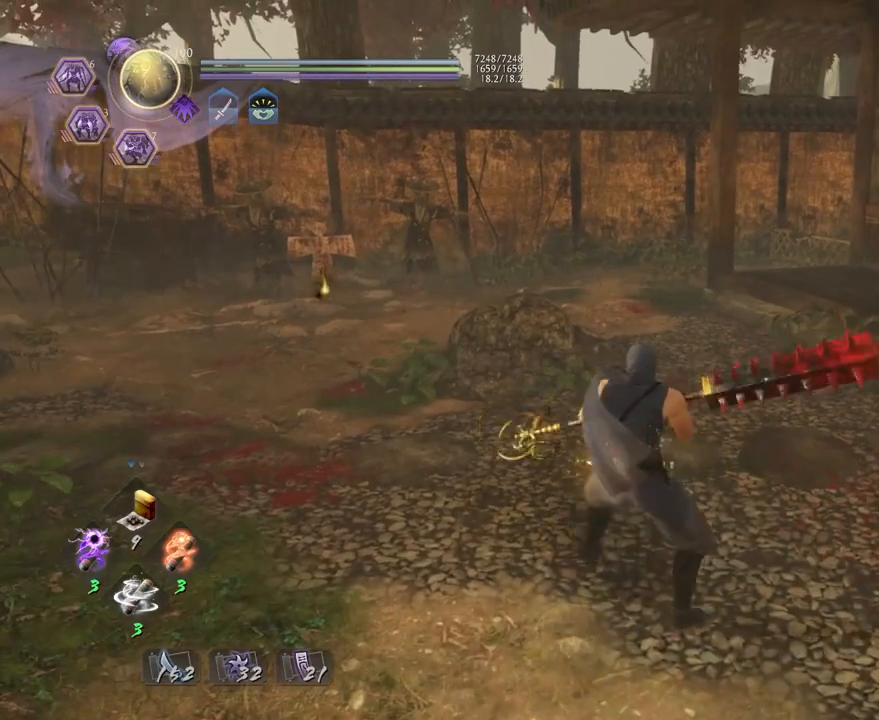
{"buttons": ["CROSS"], "left_stick": "up-left", "right_stick": "down-left", "events": [[117, "CROSS", "up"], [150, "L1", "up"], [300, "left_stick", "up-left"], [367, "right_stick", "left"], [417, "CROSS", "down"], [417, "right_stick", "down-left"]]}
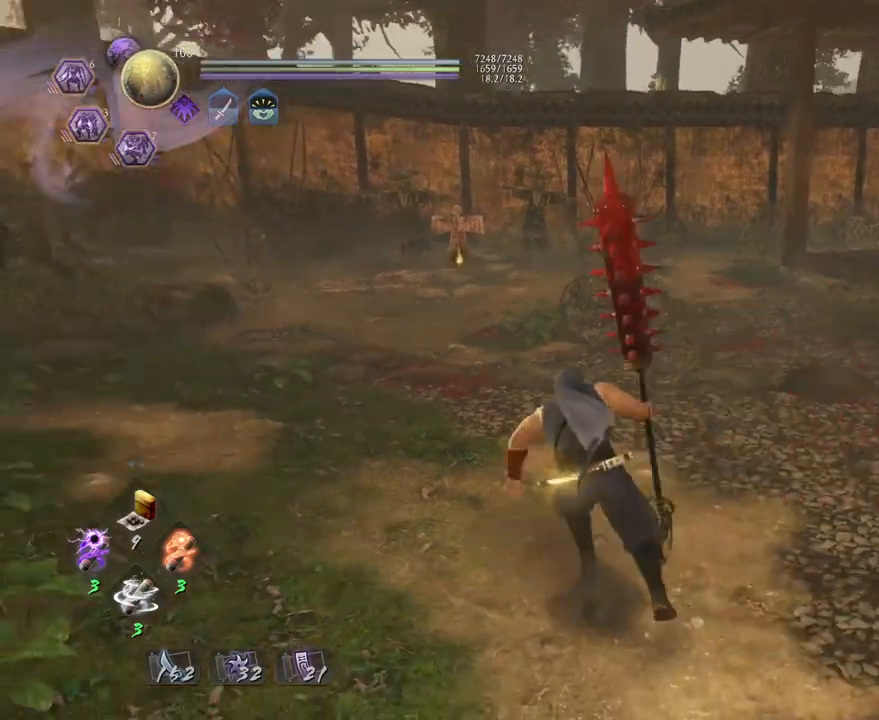
{"buttons": ["CROSS"], "left_stick": "up", "right_stick": "down-left", "events": [[333, "left_stick", "up"]]}
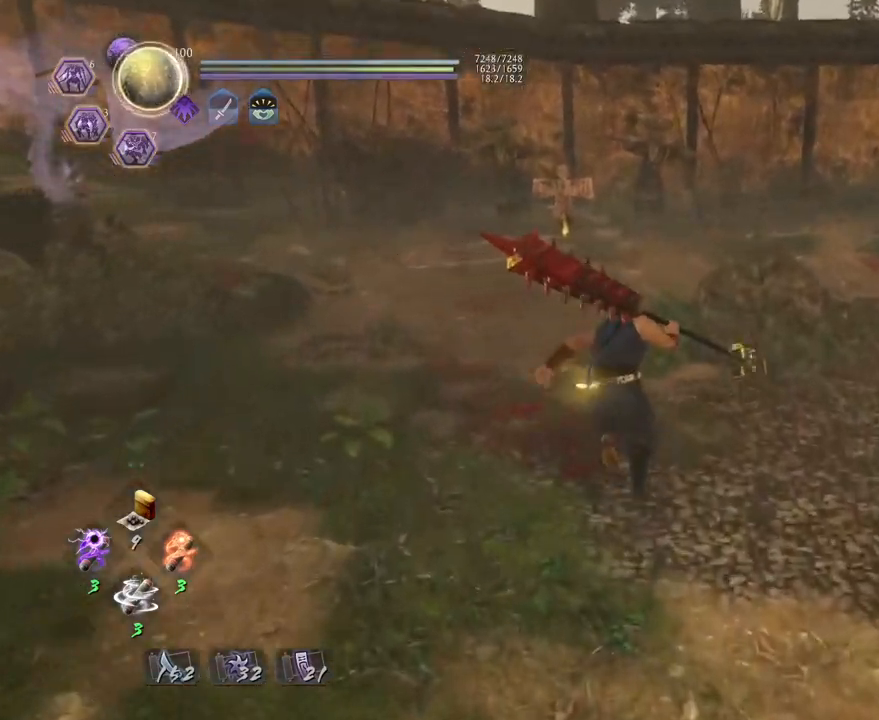
{"buttons": ["CROSS"], "left_stick": "up", "right_stick": "down-left", "events": []}
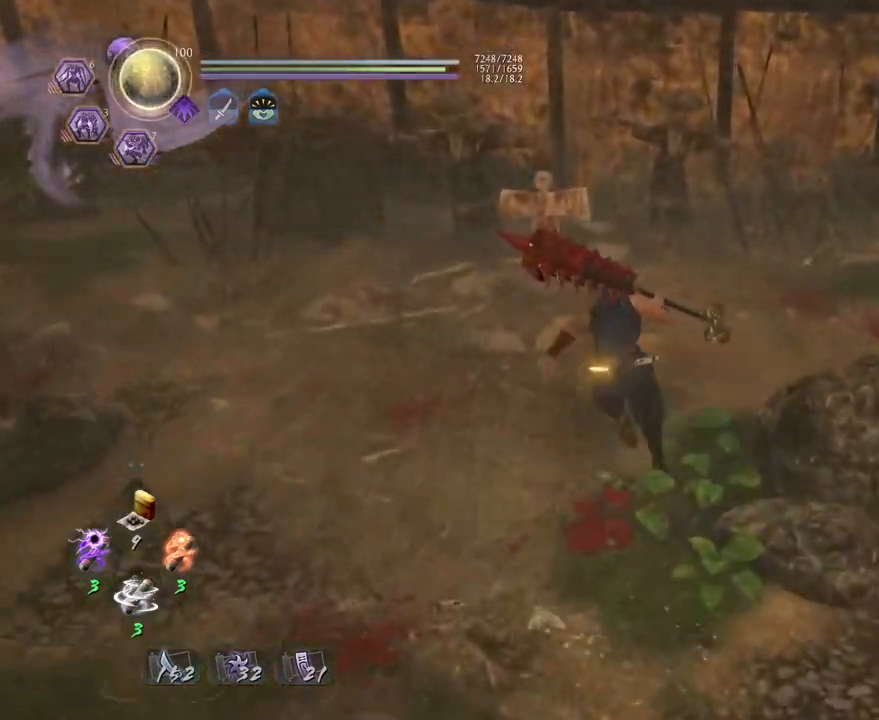
{"buttons": ["CIRCLE"], "left_stick": "center", "right_stick": "right", "events": [[167, "left_stick", "up-left"], [183, "right_stick", "down"], [233, "CROSS", "up"], [317, "left_stick", "center"], [367, "CIRCLE", "down"], [400, "right_stick", "right"]]}
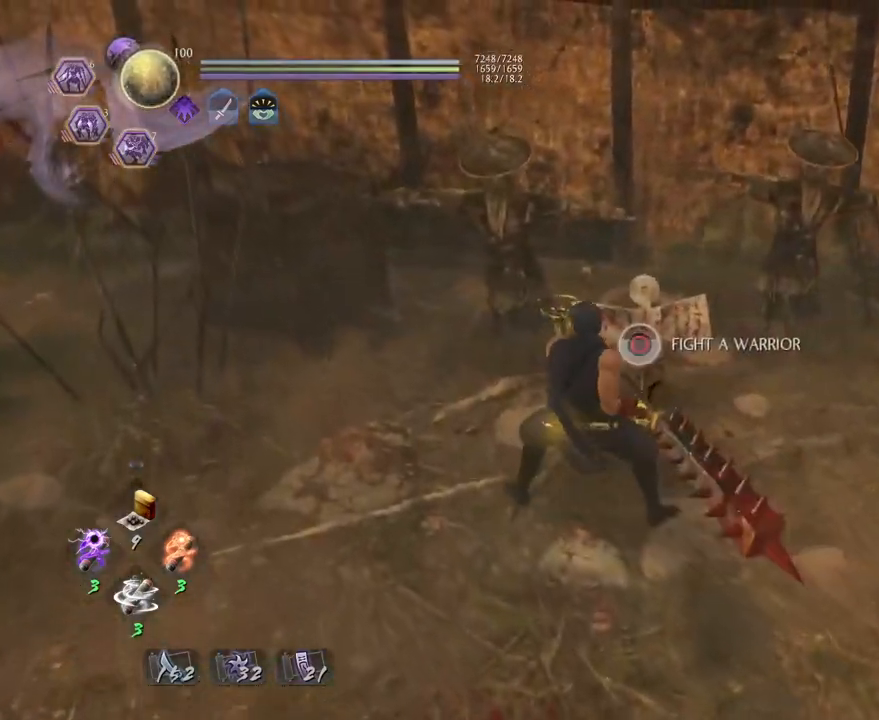
{"buttons": [], "left_stick": "center", "right_stick": "center", "events": [[67, "right_stick", "center"], [450, "CIRCLE", "up"]]}
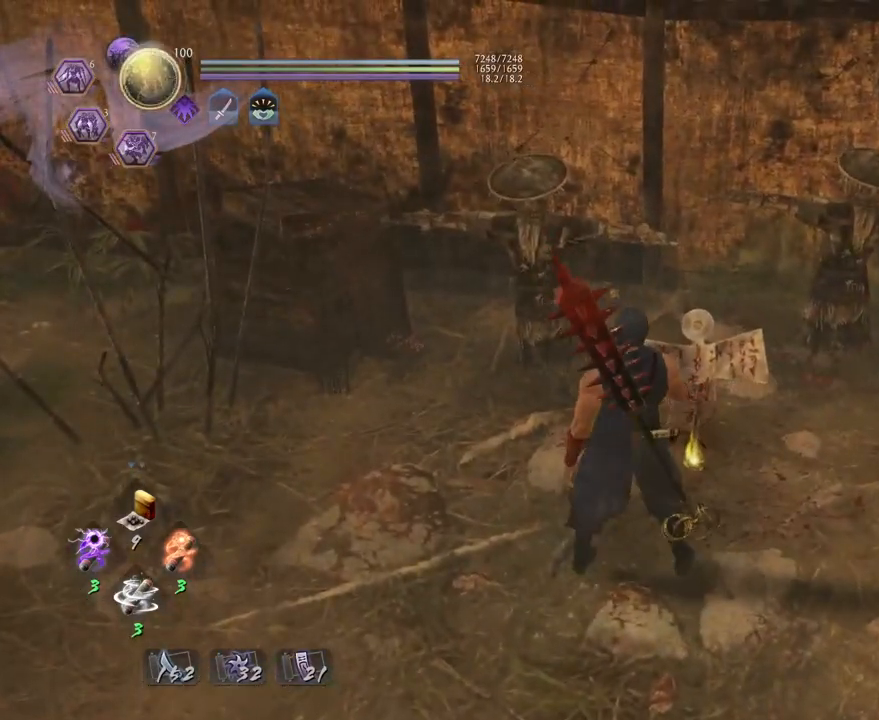
{"buttons": ["CROSS"], "left_stick": "down-right", "right_stick": "center", "events": [[17, "right_stick", "right"], [50, "left_stick", "down"], [350, "right_stick", "center"], [383, "CROSS", "down"], [483, "left_stick", "down-right"]]}
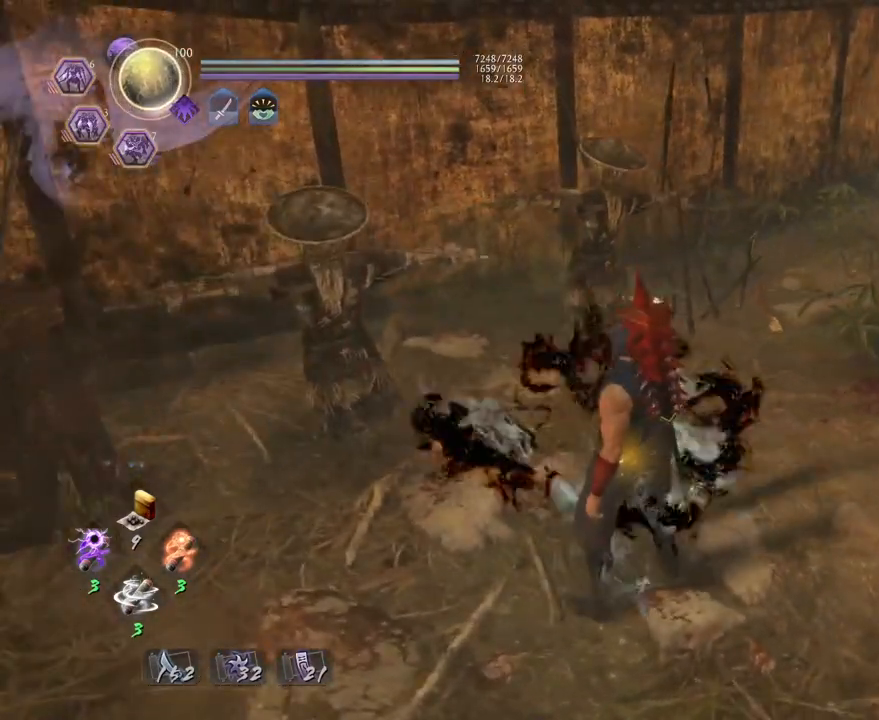
{"buttons": ["CROSS", "R3"], "left_stick": "down-right", "right_stick": "center", "events": [[450, "R3", "down"]]}
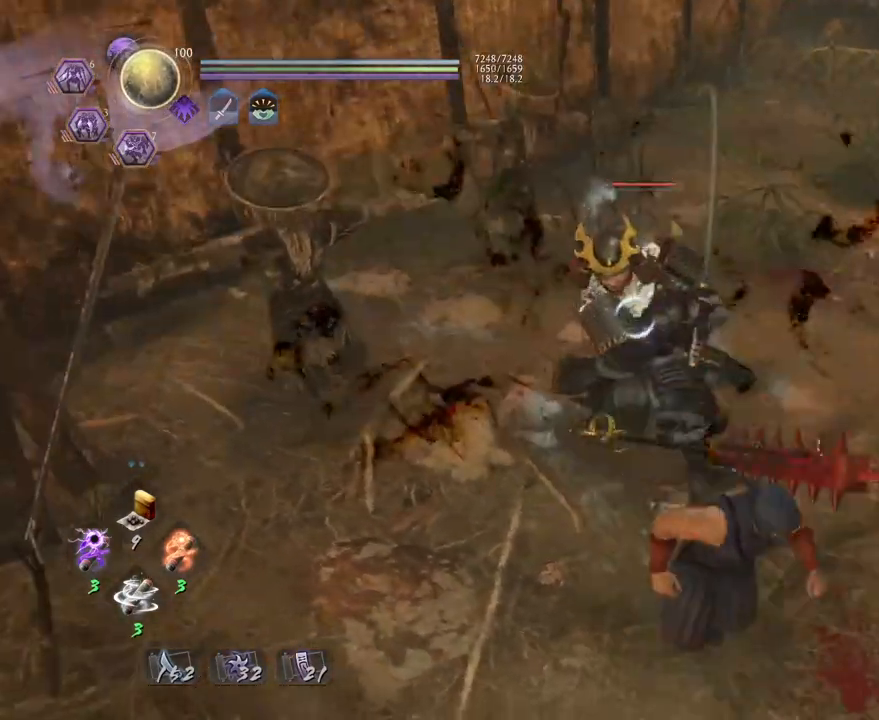
{"buttons": [], "left_stick": "down-right", "right_stick": "center", "events": [[33, "R3", "up"], [83, "L1", "down"], [133, "CROSS", "up"], [217, "CROSS", "down"], [383, "L1", "up"], [500, "CROSS", "up"]]}
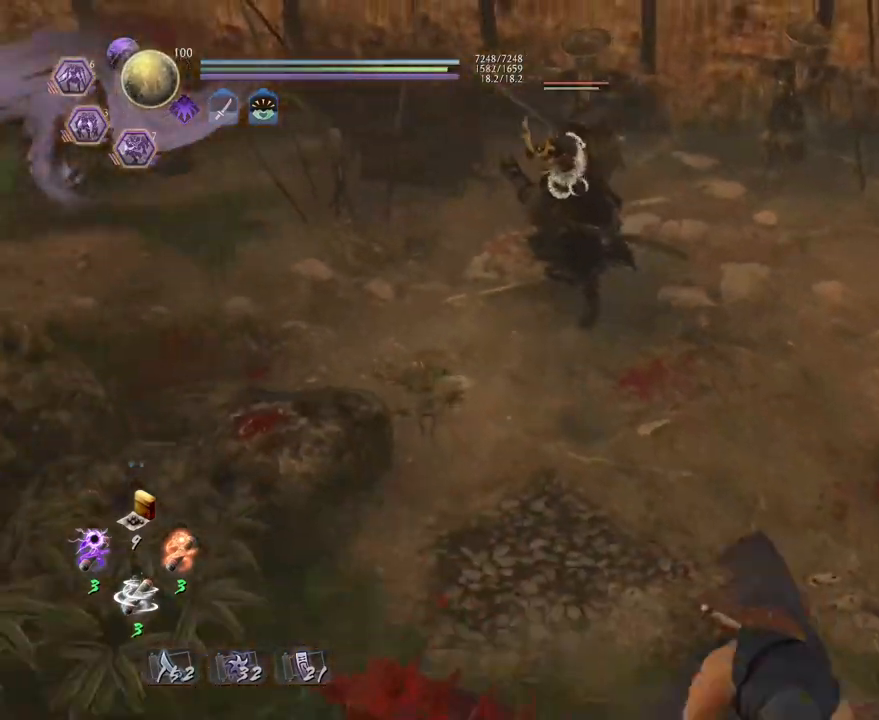
{"buttons": [], "left_stick": "right", "right_stick": "center", "events": [[100, "R1", "down"], [133, "SQUARE", "down"], [133, "left_stick", "down"], [233, "left_stick", "left"], [250, "SQUARE", "up"], [267, "R1", "up"], [367, "left_stick", "up"], [500, "left_stick", "right"]]}
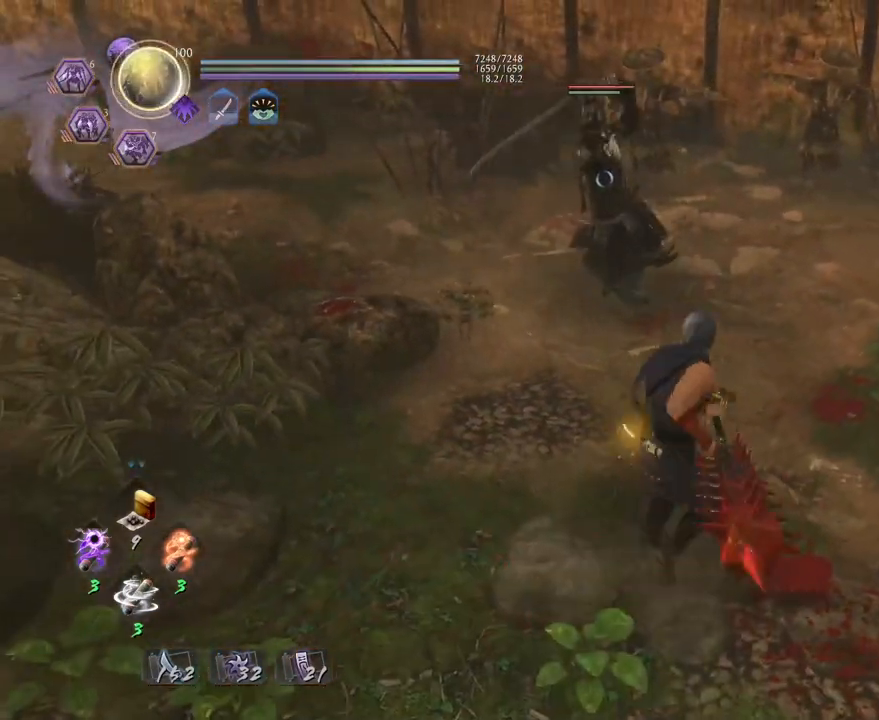
{"buttons": ["SQUARE", "L1"], "left_stick": "center", "right_stick": "center", "events": [[167, "left_stick", "up"], [367, "L1", "down"], [400, "left_stick", "center"], [500, "SQUARE", "down"]]}
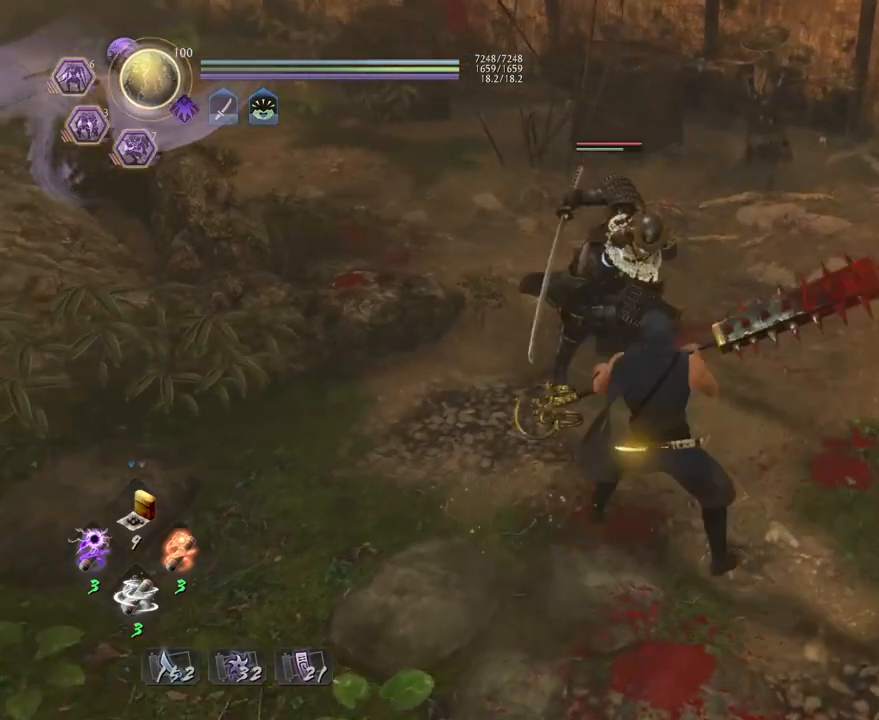
{"buttons": [], "left_stick": "up", "right_stick": "center", "events": [[217, "SQUARE", "up"], [250, "L1", "up"], [333, "R1", "down"], [367, "CROSS", "down"], [467, "left_stick", "up"], [483, "CROSS", "up"], [483, "R1", "up"]]}
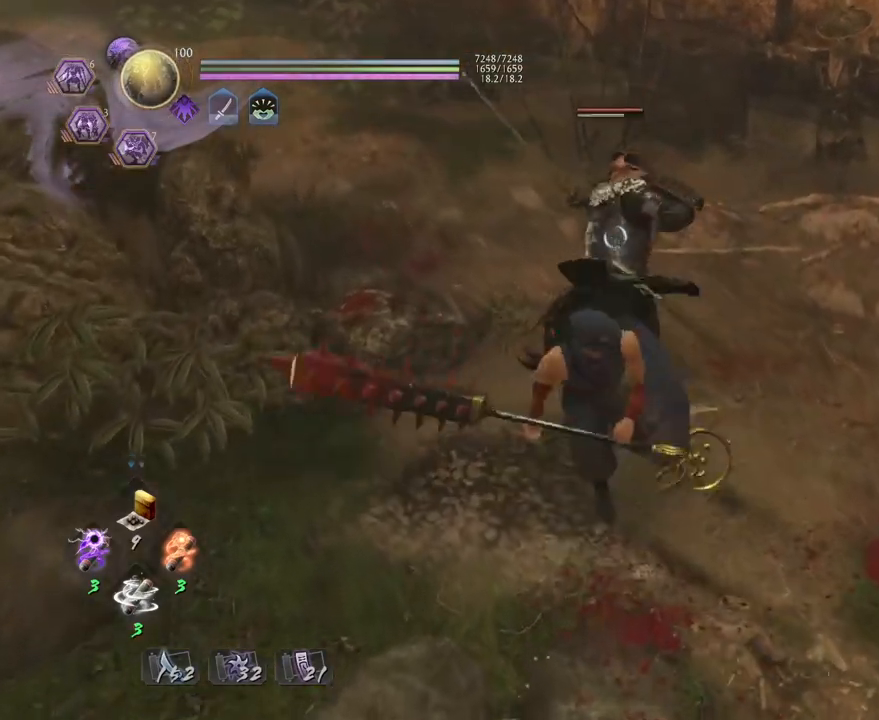
{"buttons": [], "left_stick": "up", "right_stick": "center", "events": []}
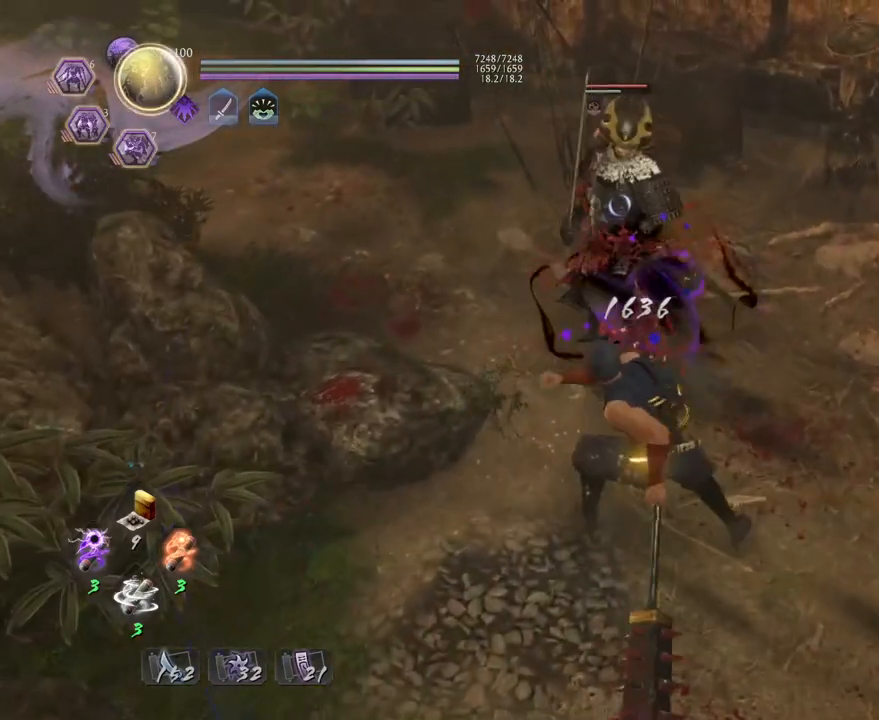
{"buttons": ["SQUARE"], "left_stick": "center", "right_stick": "center", "events": [[83, "CROSS", "down"], [167, "CROSS", "up"], [217, "left_stick", "center"], [300, "SQUARE", "down"], [367, "SQUARE", "up"], [450, "SQUARE", "down"]]}
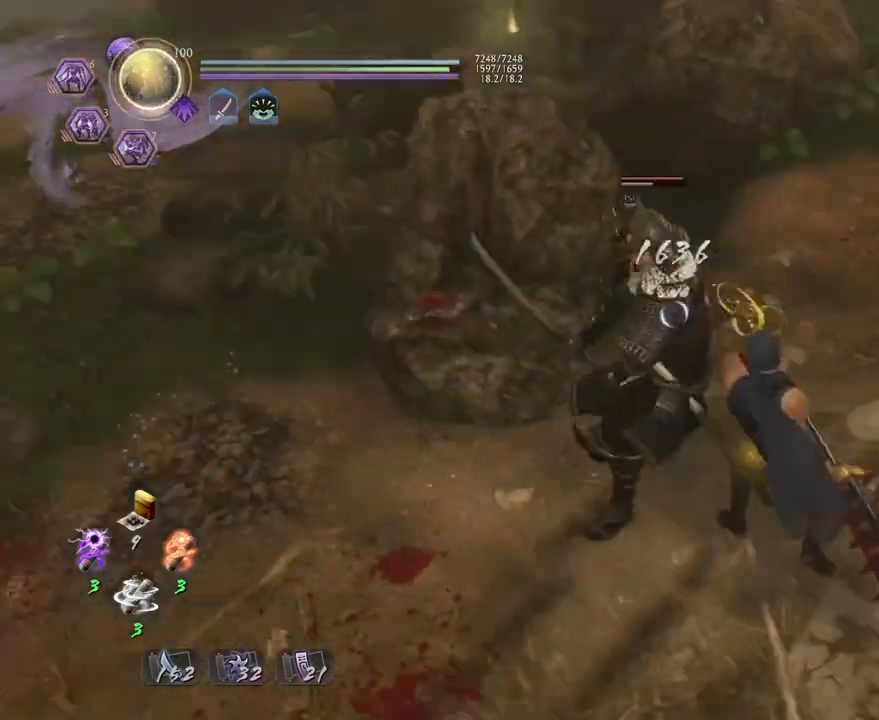
{"buttons": [], "left_stick": "center", "right_stick": "center", "events": [[50, "SQUARE", "up"], [117, "SQUARE", "down"], [200, "SQUARE", "up"]]}
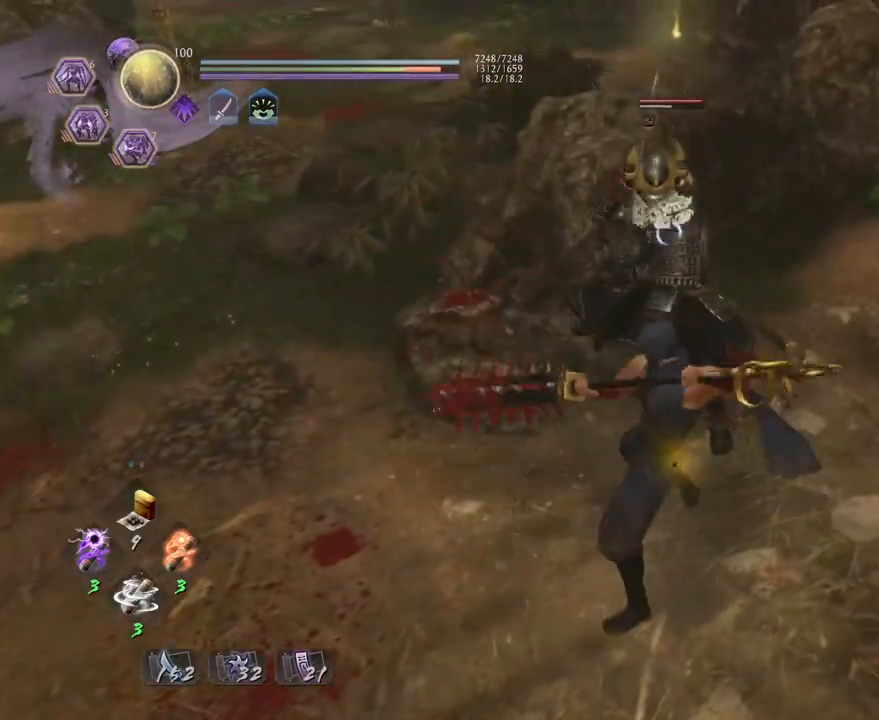
{"buttons": [], "left_stick": "center", "right_stick": "center", "events": [[100, "TRIANGLE", "down"], [183, "TRIANGLE", "up"], [283, "TRIANGLE", "down"], [350, "TRIANGLE", "up"]]}
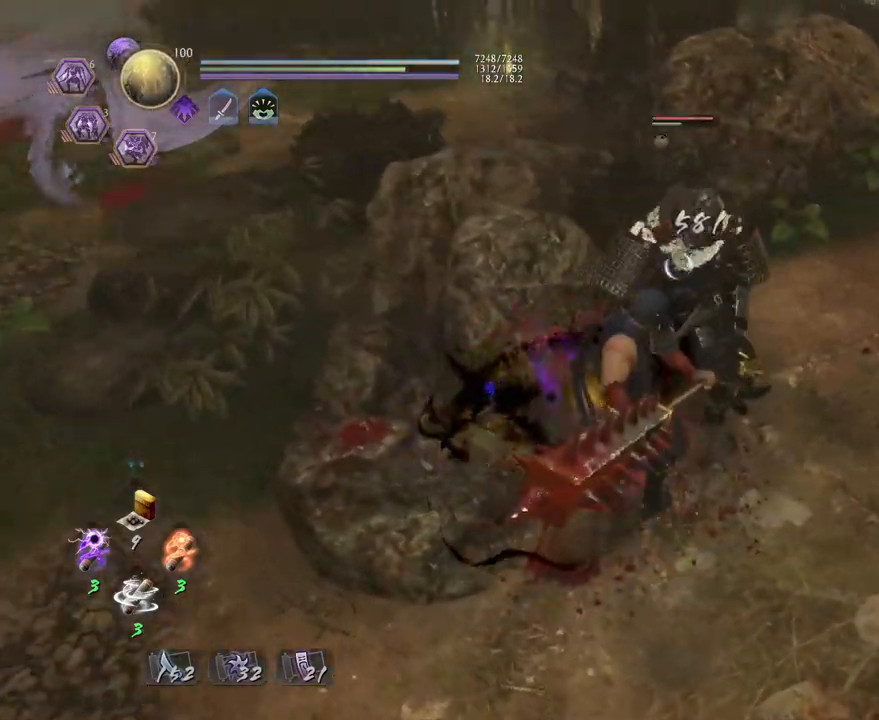
{"buttons": [], "left_stick": "center", "right_stick": "center", "events": []}
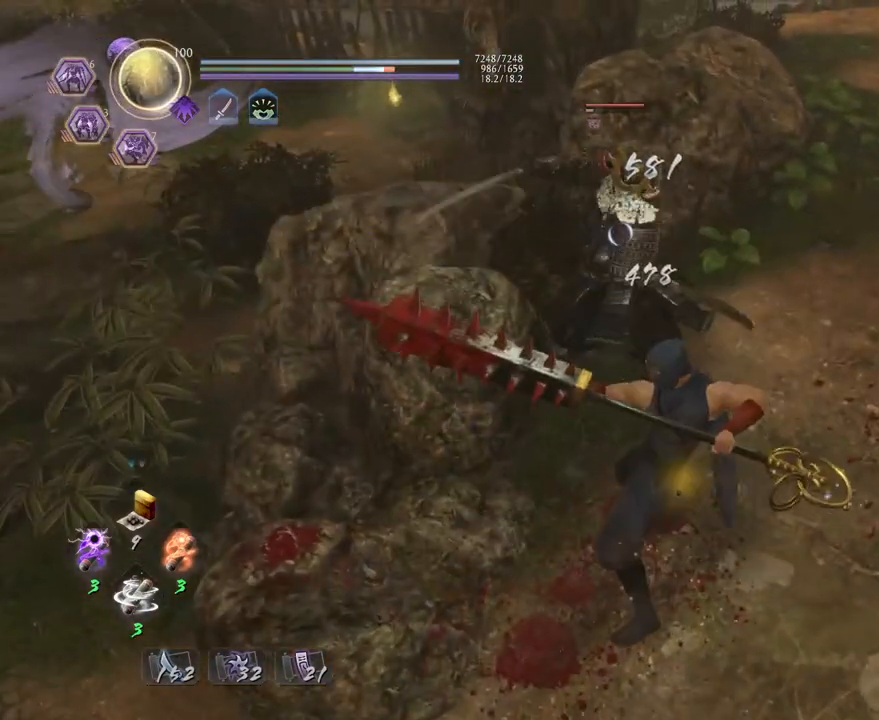
{"buttons": ["R1"], "left_stick": "center", "right_stick": "center", "events": [[500, "R1", "down"]]}
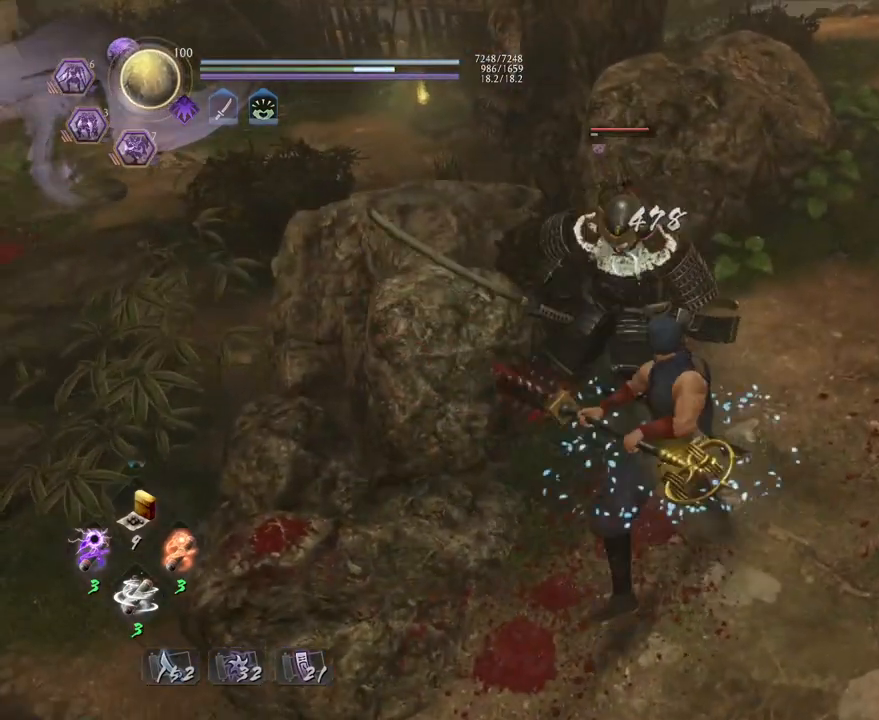
{"buttons": [], "left_stick": "down-left", "right_stick": "center", "events": [[117, "TRIANGLE", "down"], [133, "TRIANGLE", "up"], [167, "SQUARE", "down"], [250, "SQUARE", "up"], [267, "CROSS", "down"], [400, "R1", "up"], [400, "left_stick", "down-left"], [417, "CROSS", "up"]]}
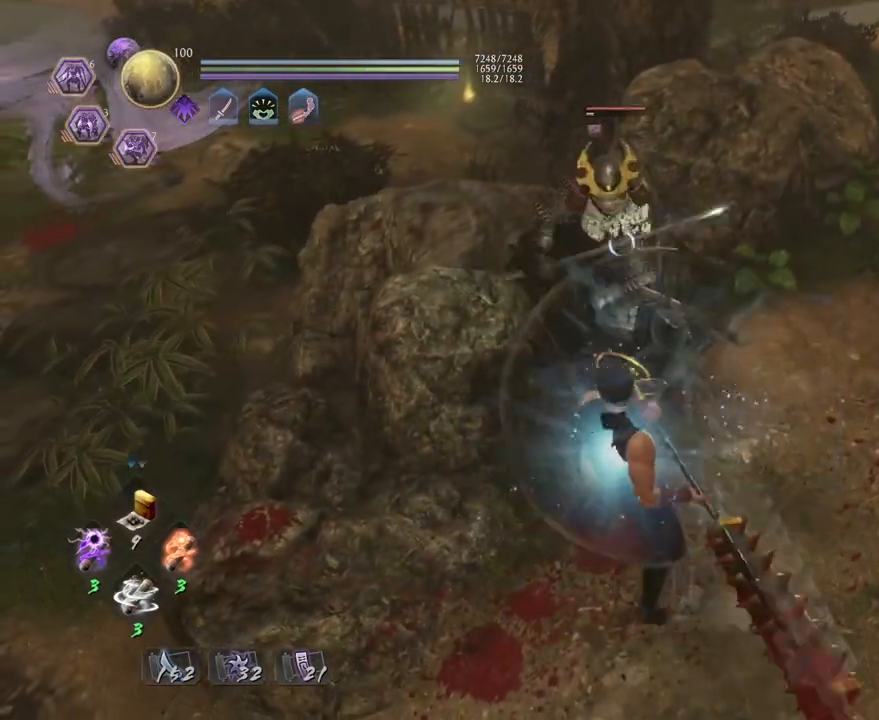
{"buttons": [], "left_stick": "down-left", "right_stick": "center", "events": [[17, "L1", "down"], [117, "CROSS", "down"], [217, "CROSS", "up"], [250, "L1", "up"]]}
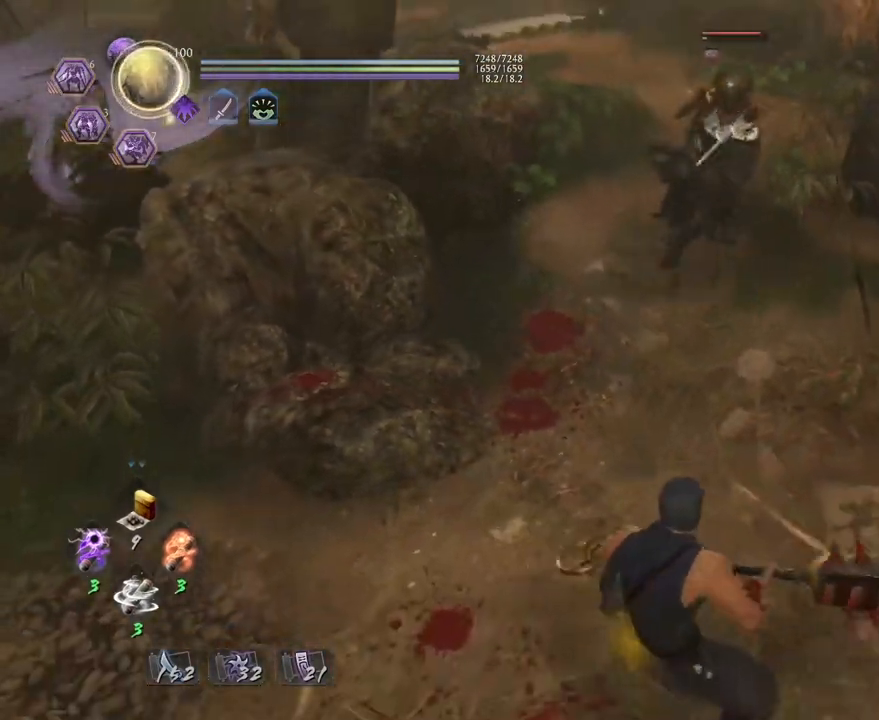
{"buttons": [], "left_stick": "up", "right_stick": "center", "events": [[33, "left_stick", "center"], [83, "R1", "down"], [117, "SQUARE", "down"], [117, "left_stick", "up"], [217, "SQUARE", "up"], [233, "R1", "up"]]}
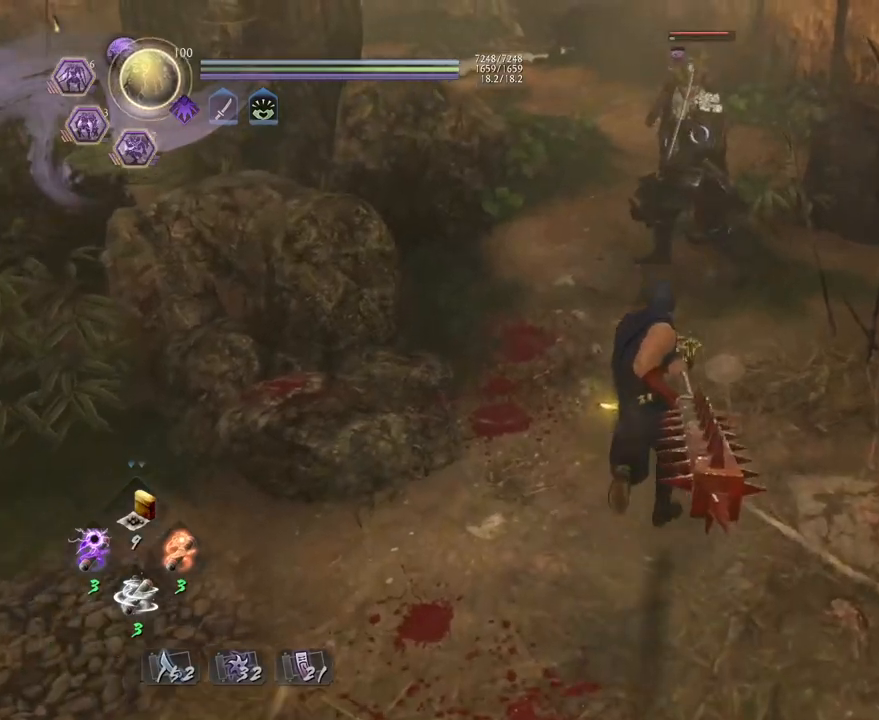
{"buttons": [], "left_stick": "center", "right_stick": "center", "events": [[450, "left_stick", "center"]]}
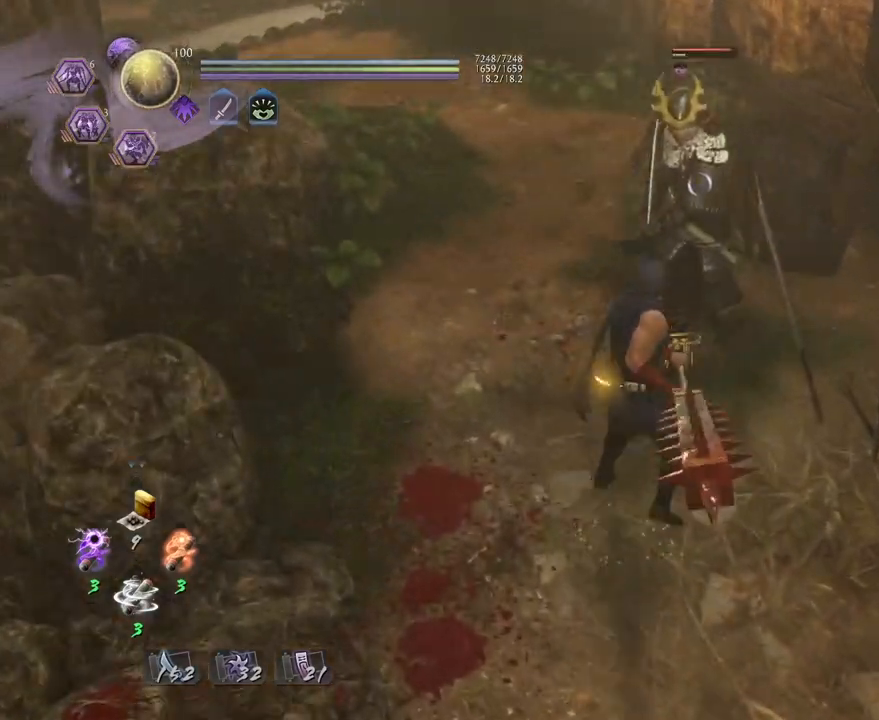
{"buttons": ["L1"], "left_stick": "center", "right_stick": "center", "events": [[33, "L1", "down"]]}
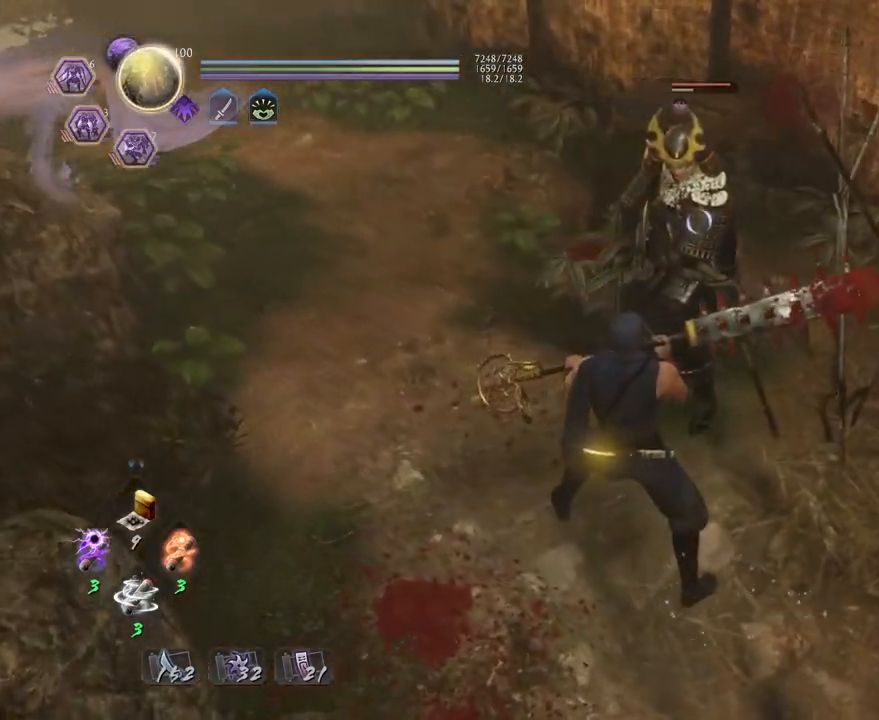
{"buttons": ["SQUARE", "L1"], "left_stick": "center", "right_stick": "center", "events": [[450, "SQUARE", "down"]]}
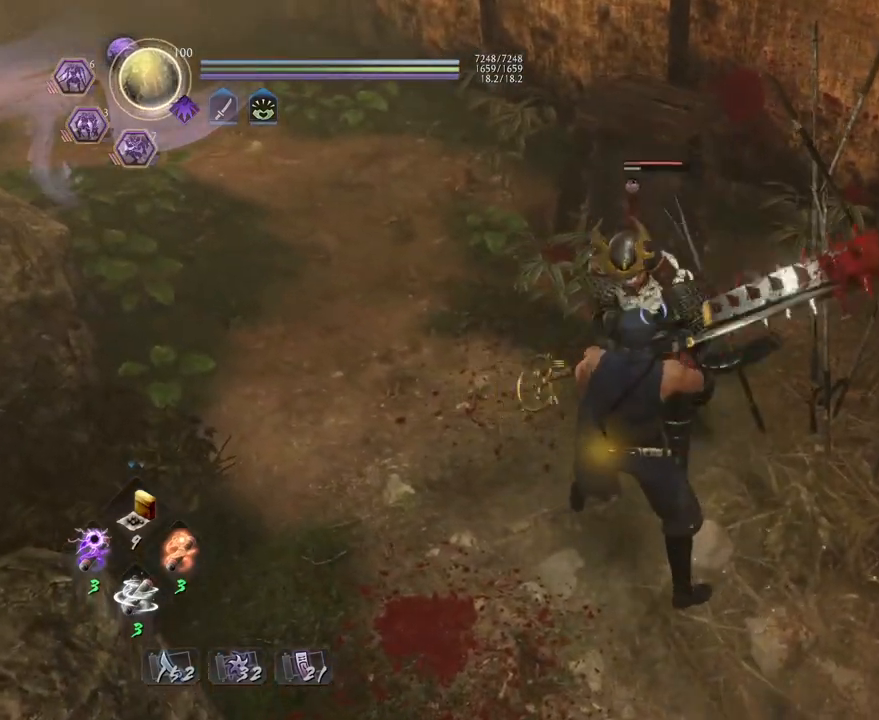
{"buttons": ["L1"], "left_stick": "center", "right_stick": "center", "events": [[67, "SQUARE", "up"], [150, "SQUARE", "down"], [250, "SQUARE", "up"], [350, "SQUARE", "down"], [433, "SQUARE", "up"]]}
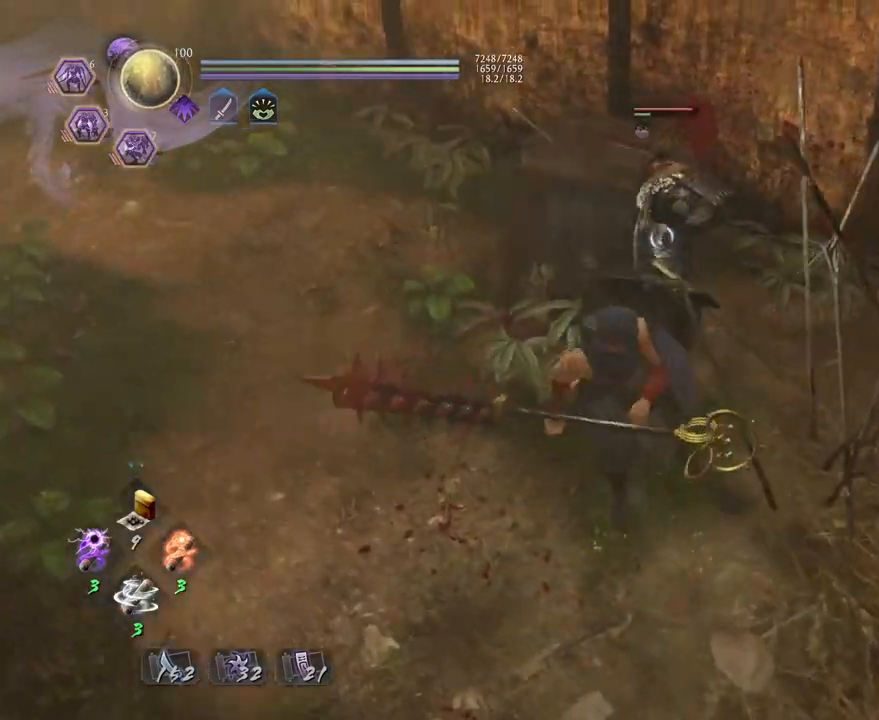
{"buttons": [], "left_stick": "center", "right_stick": "center", "events": [[33, "SQUARE", "down"], [117, "L1", "up"], [117, "SQUARE", "up"], [250, "R1", "down"], [267, "CROSS", "down"], [350, "CROSS", "up"], [383, "R1", "up"]]}
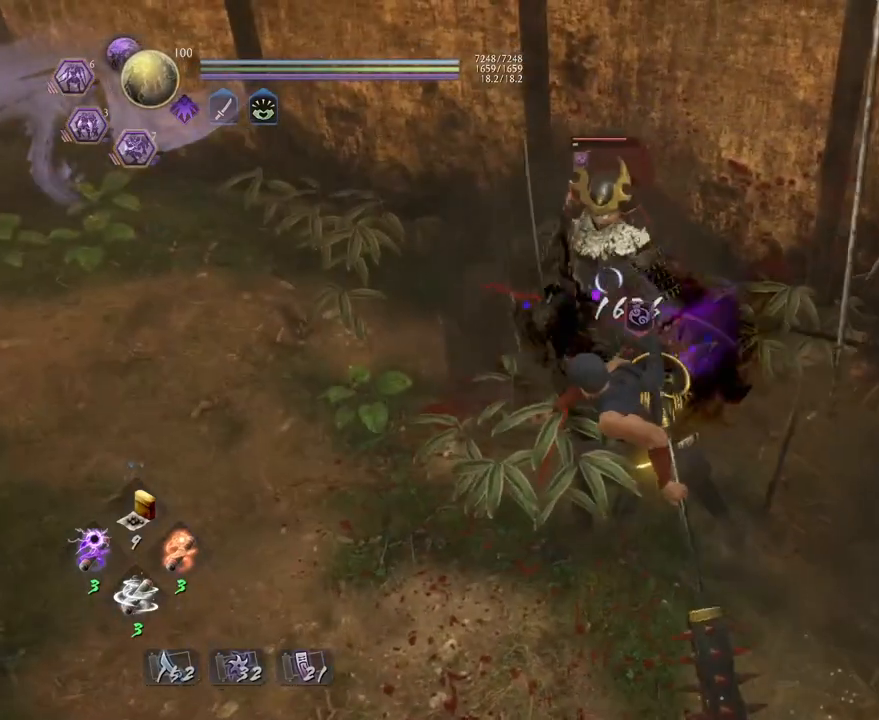
{"buttons": ["SQUARE"], "left_stick": "center", "right_stick": "center", "events": [[17, "left_stick", "up"], [283, "CROSS", "down"], [350, "CROSS", "up"], [383, "left_stick", "center"], [467, "SQUARE", "down"]]}
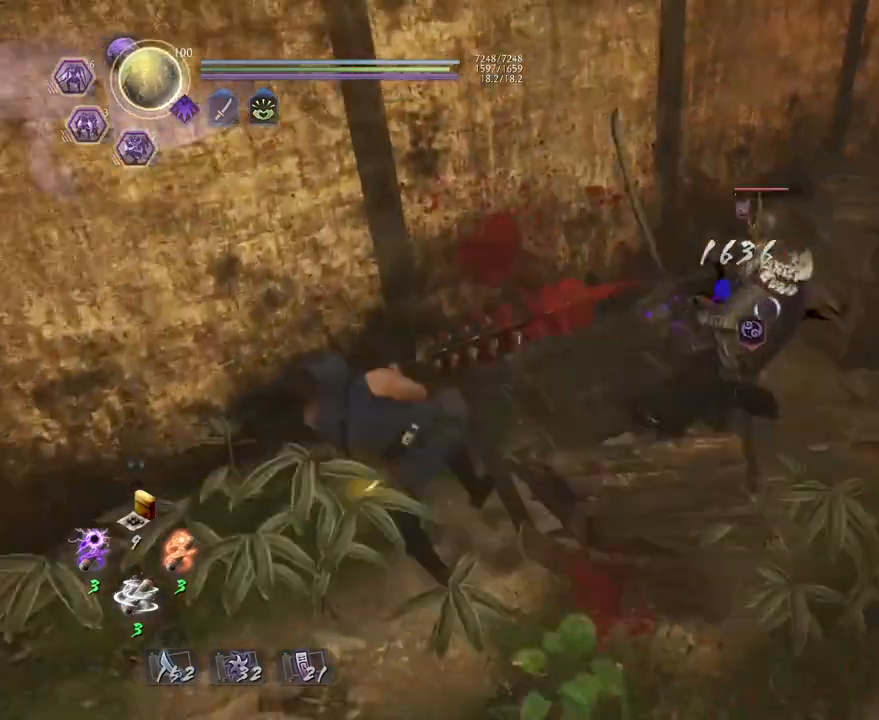
{"buttons": [], "left_stick": "center", "right_stick": "center", "events": [[50, "SQUARE", "up"], [150, "SQUARE", "down"], [233, "SQUARE", "up"], [317, "SQUARE", "down"], [433, "SQUARE", "up"]]}